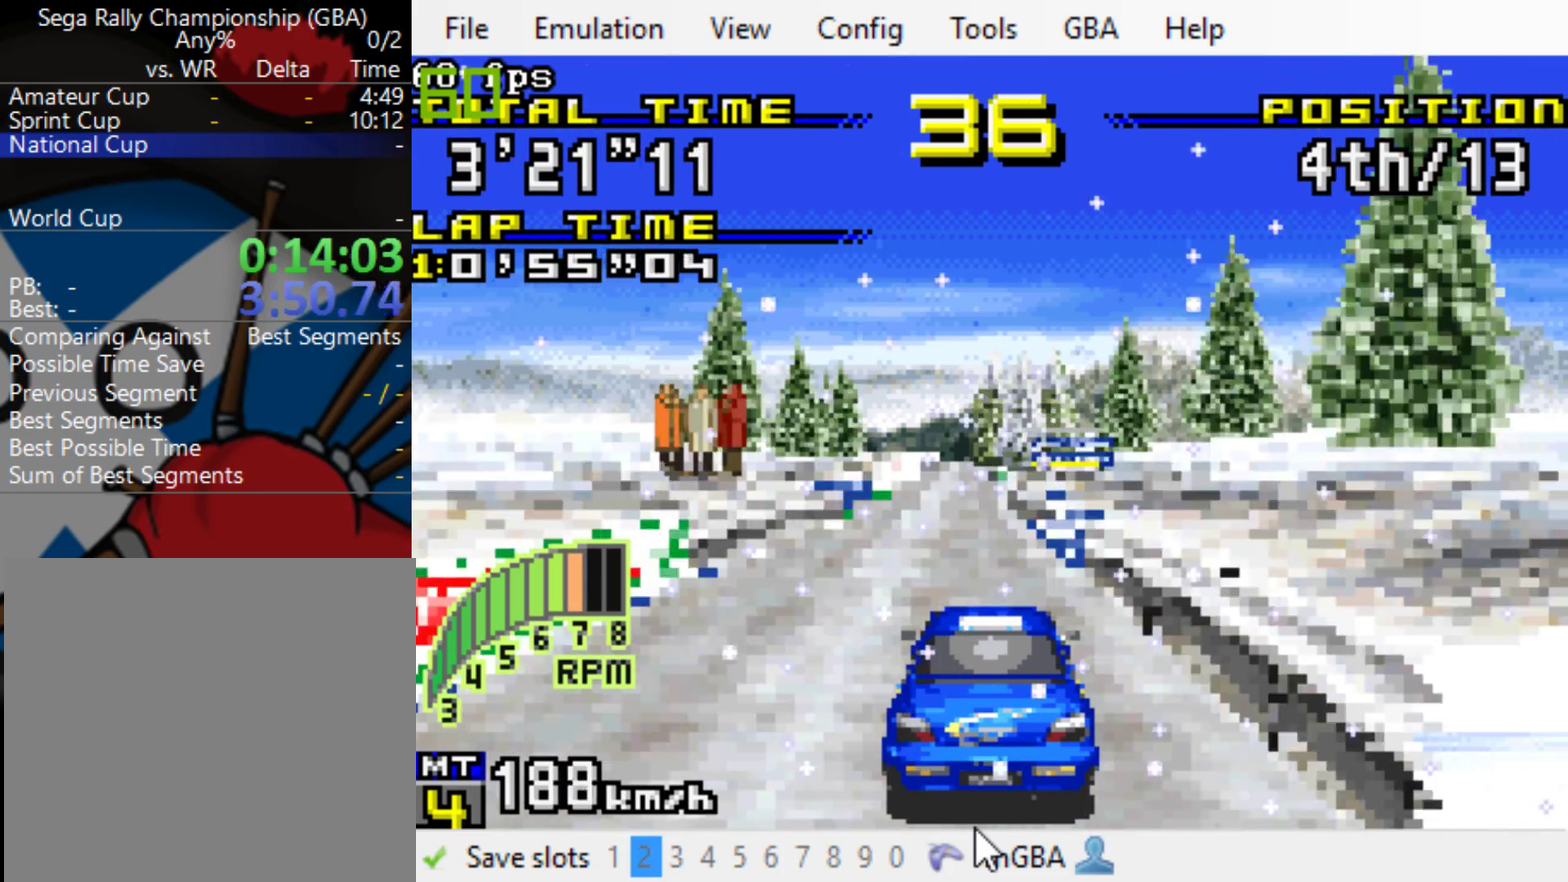
Gameplay with a controller (Xbox layout); each line is a JSON object with the inputs held at the frame after it. "events" lists button and stick changes between this image and that frame as [ms after this image, input, new state], when the widget could be followed in between. Not read: L3 R3 left_stick right_stick.
{"buttons": ["B"], "events": []}
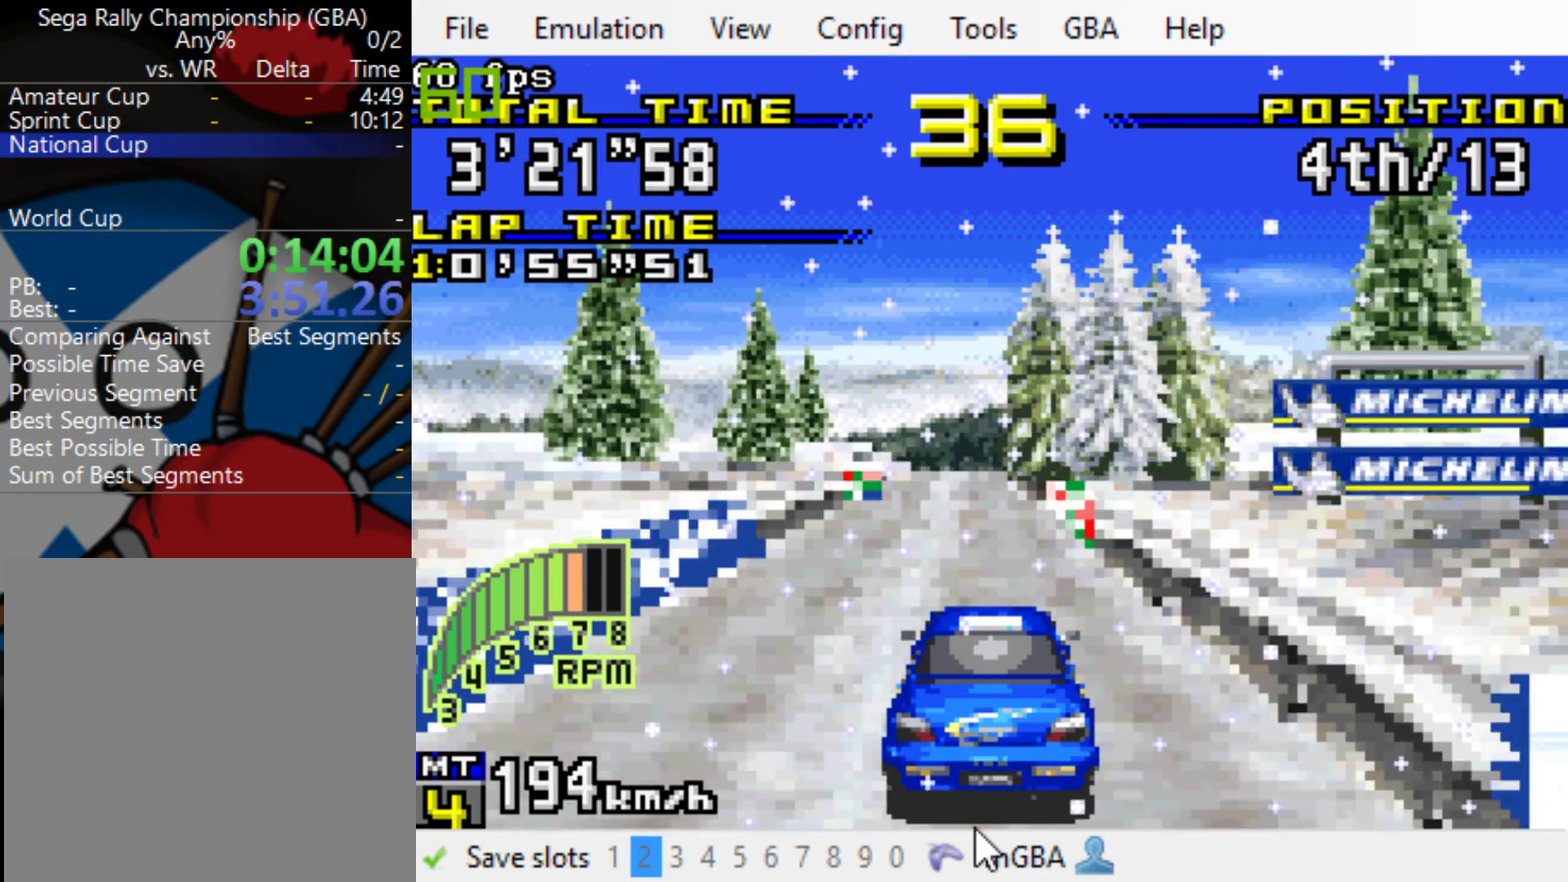
{"buttons": ["B"], "events": []}
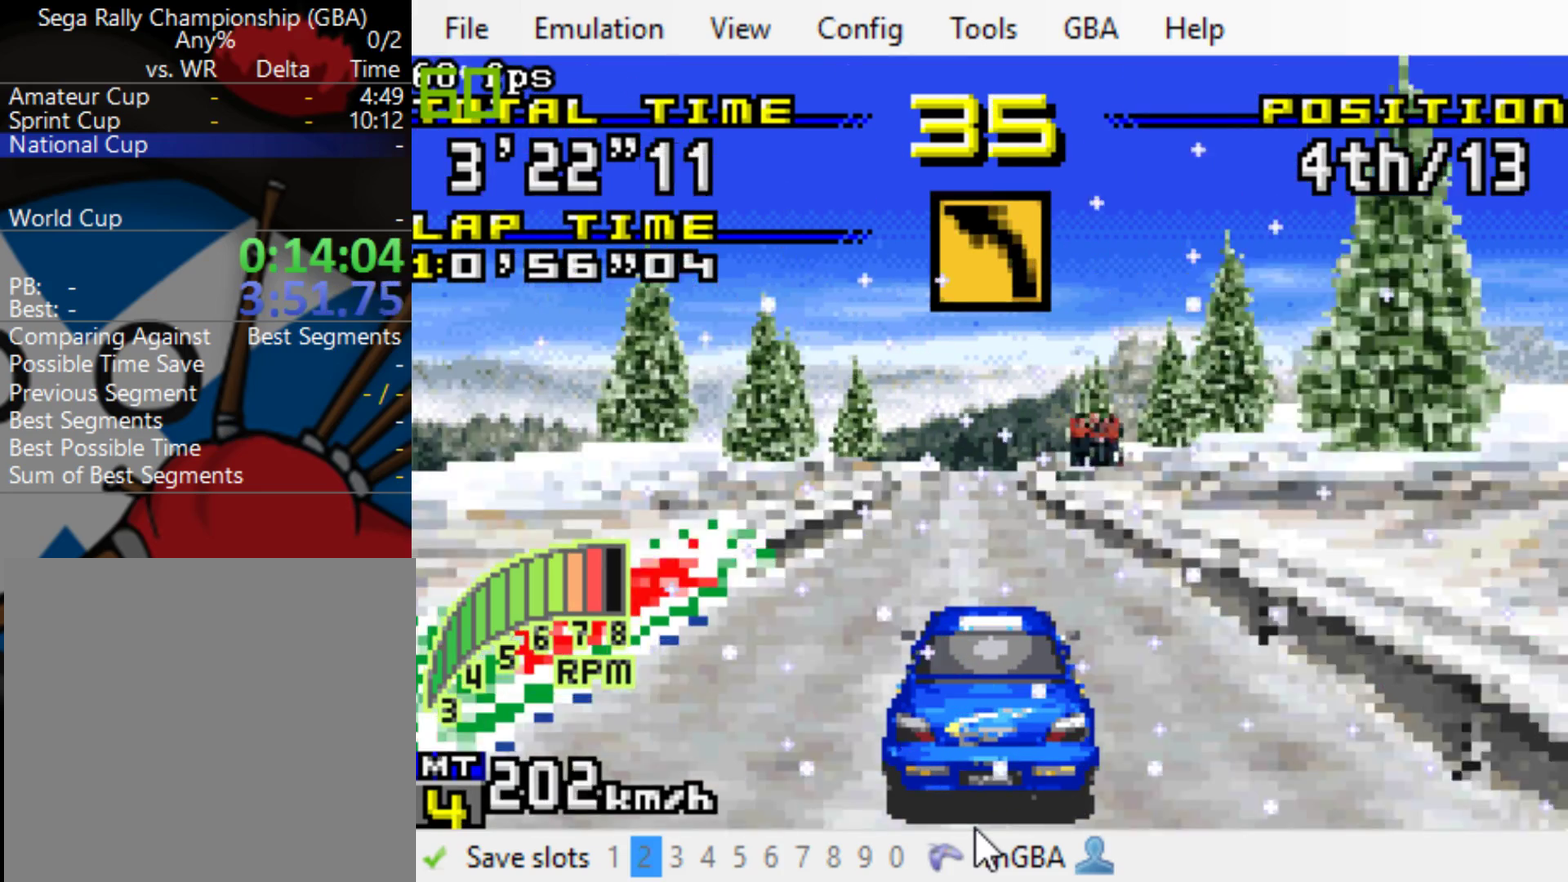
{"buttons": ["B"], "events": []}
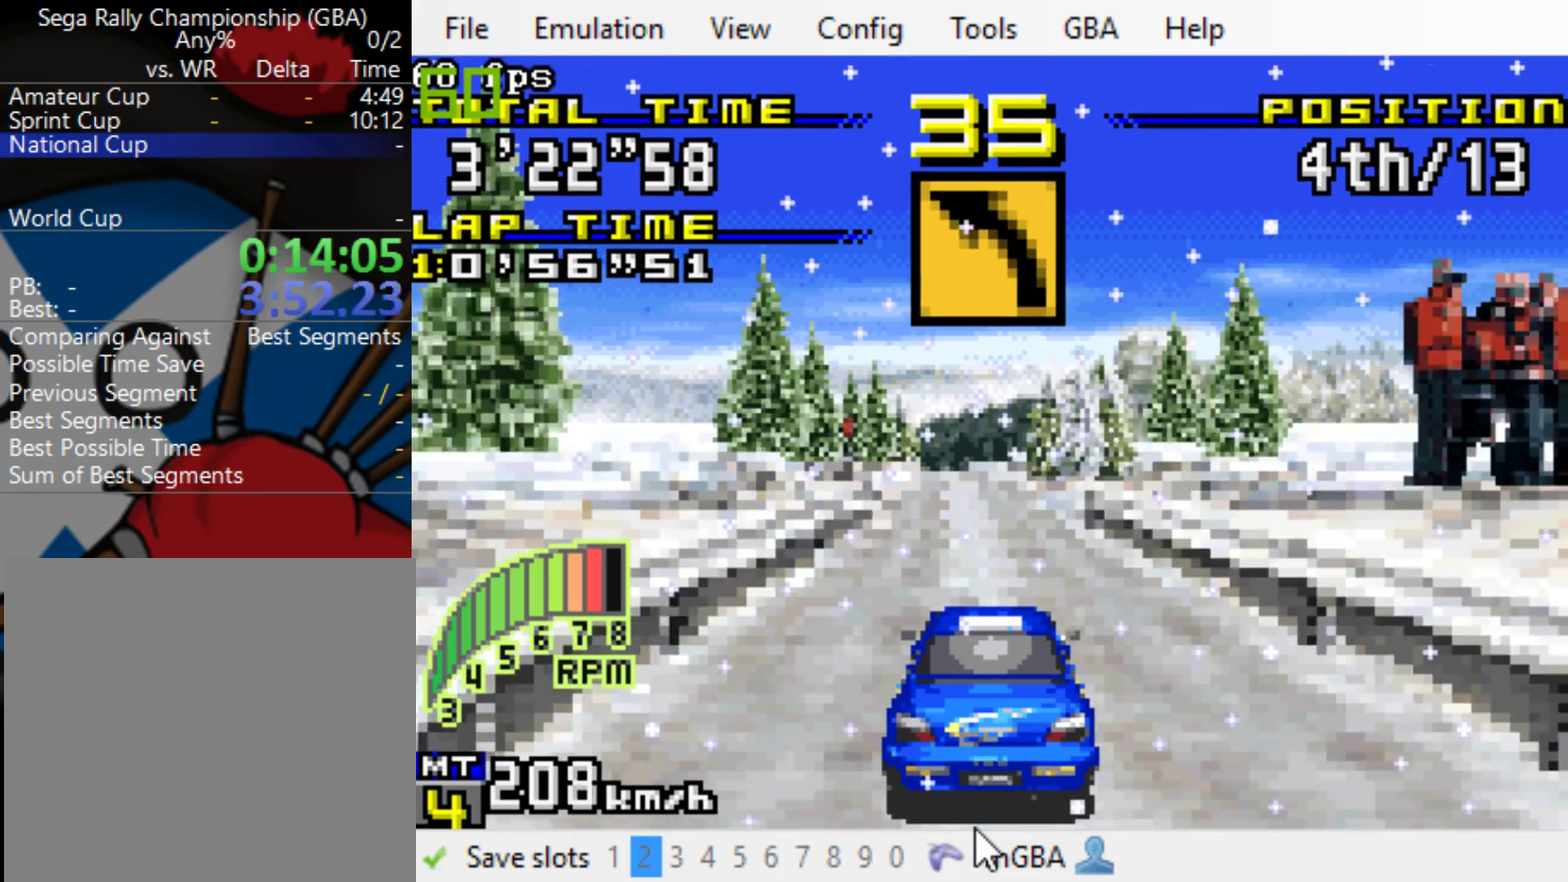
{"buttons": ["B"], "events": []}
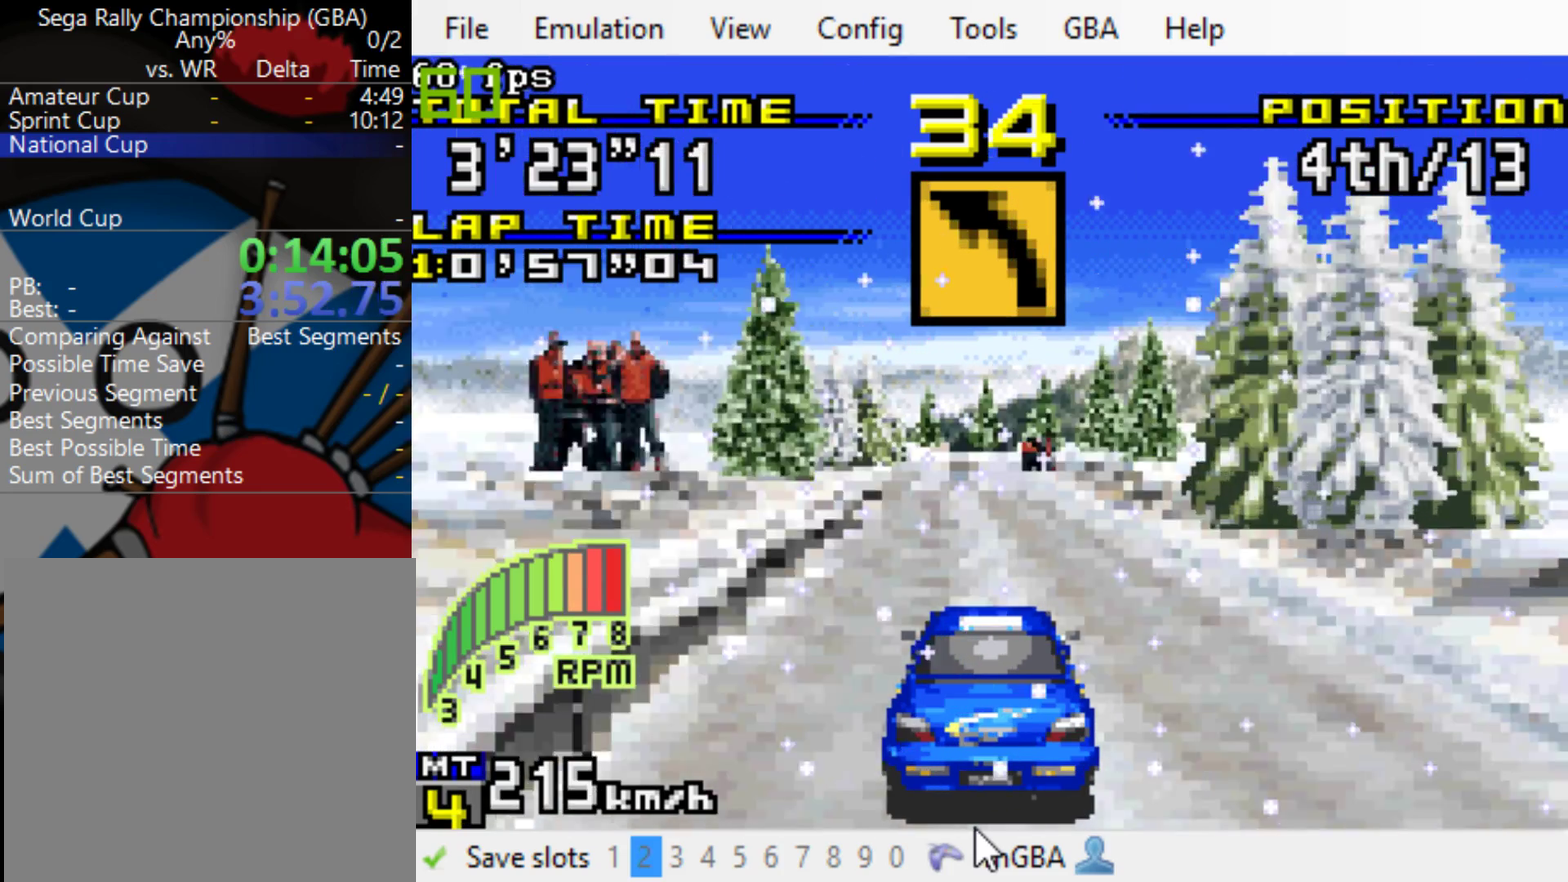
{"buttons": ["B"], "events": []}
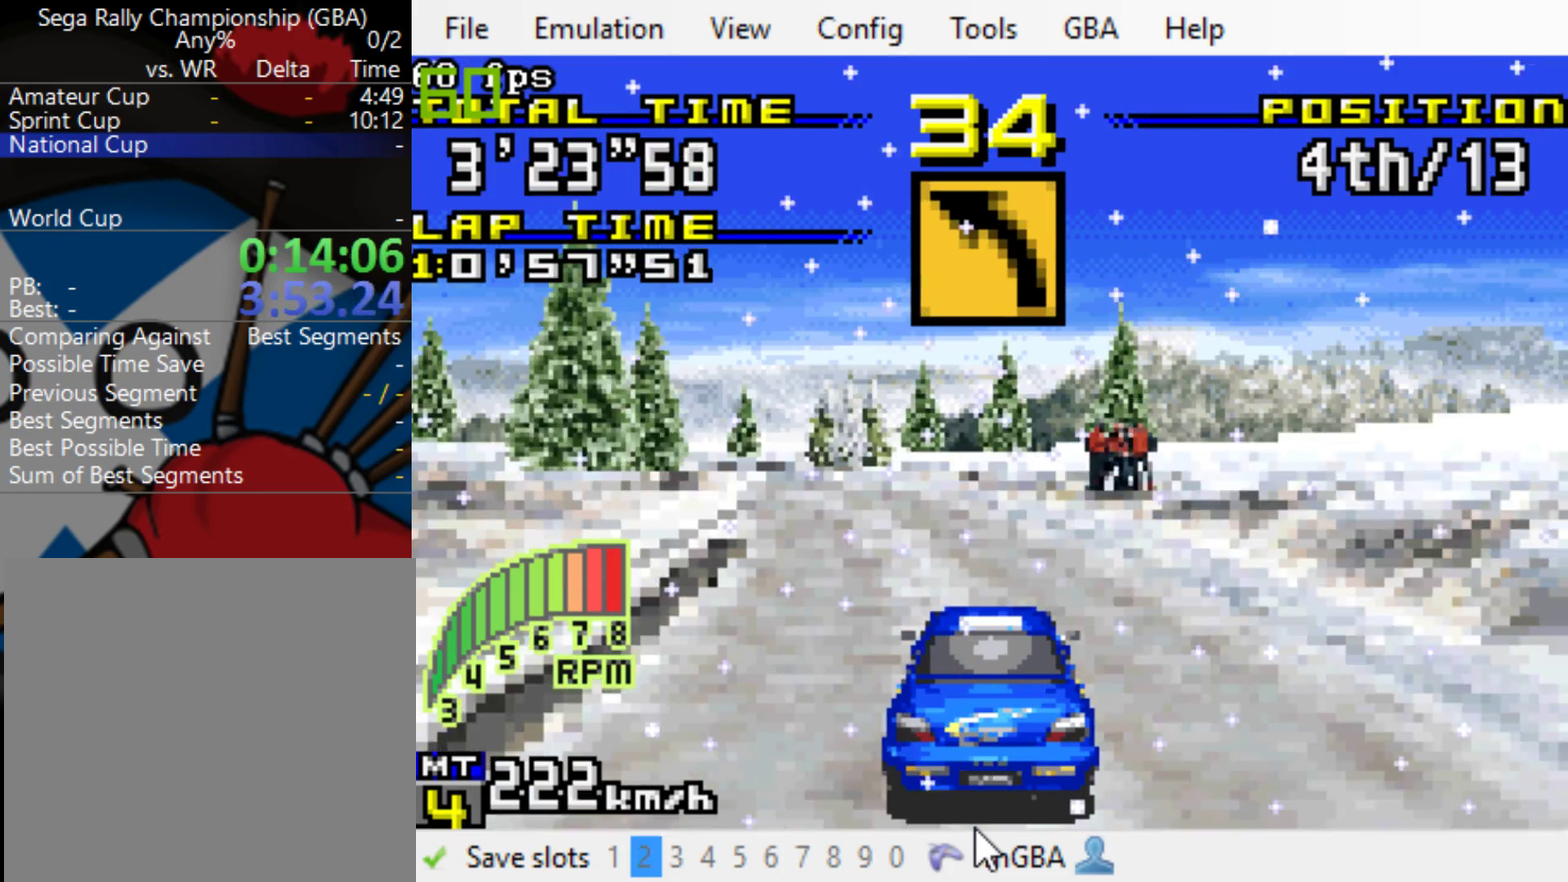
{"buttons": ["B", "DPAD_LEFT"], "events": [[17, "DPAD_LEFT", "down"]]}
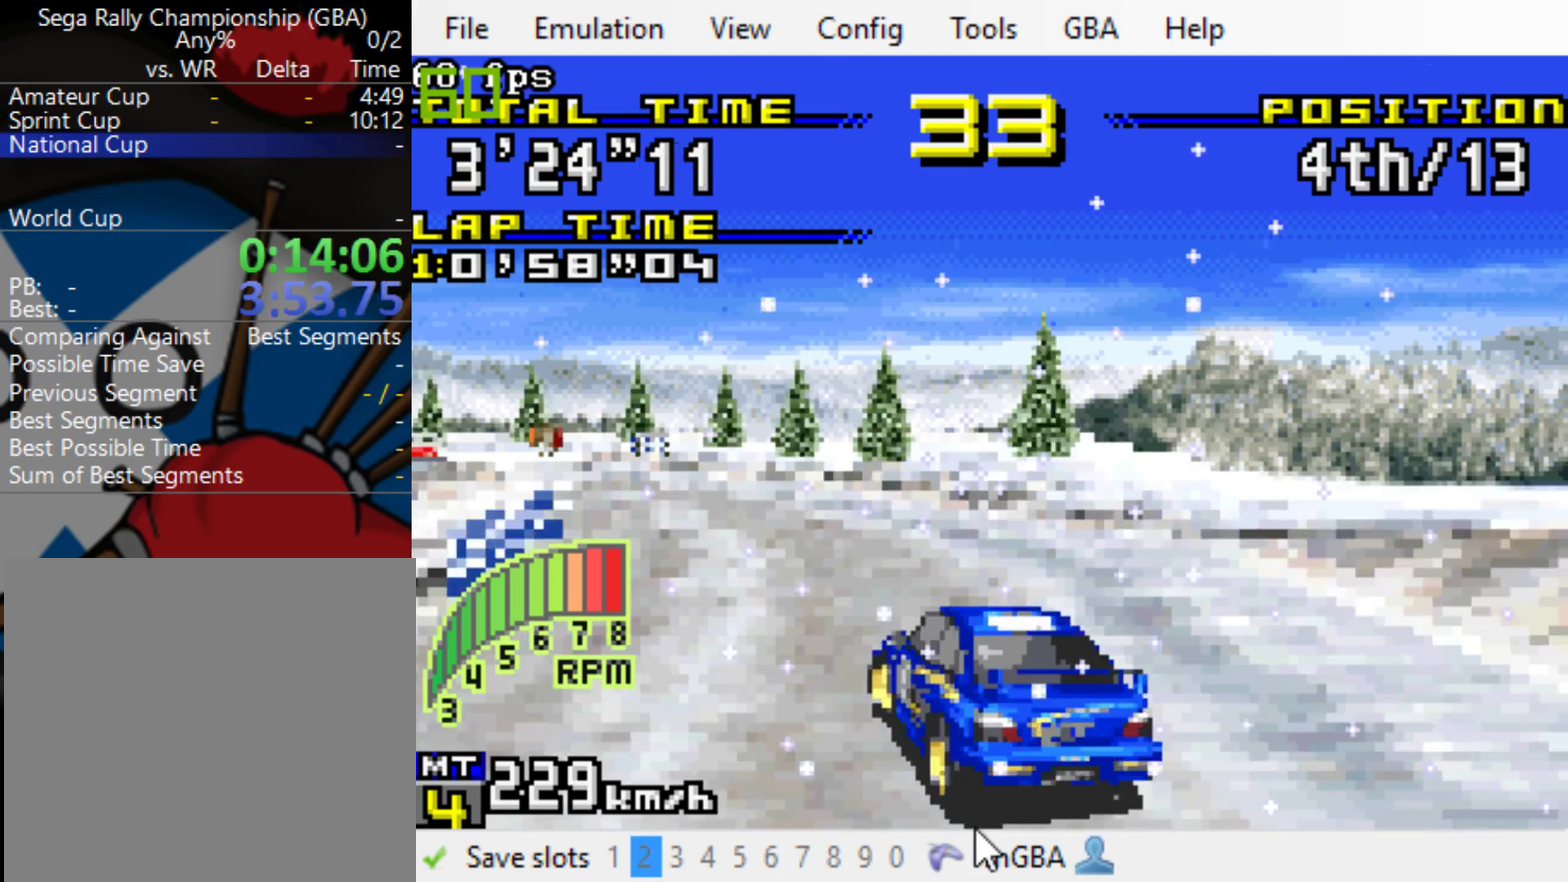
{"buttons": ["B", "L1", "DPAD_LEFT"], "events": [[433, "L1", "down"]]}
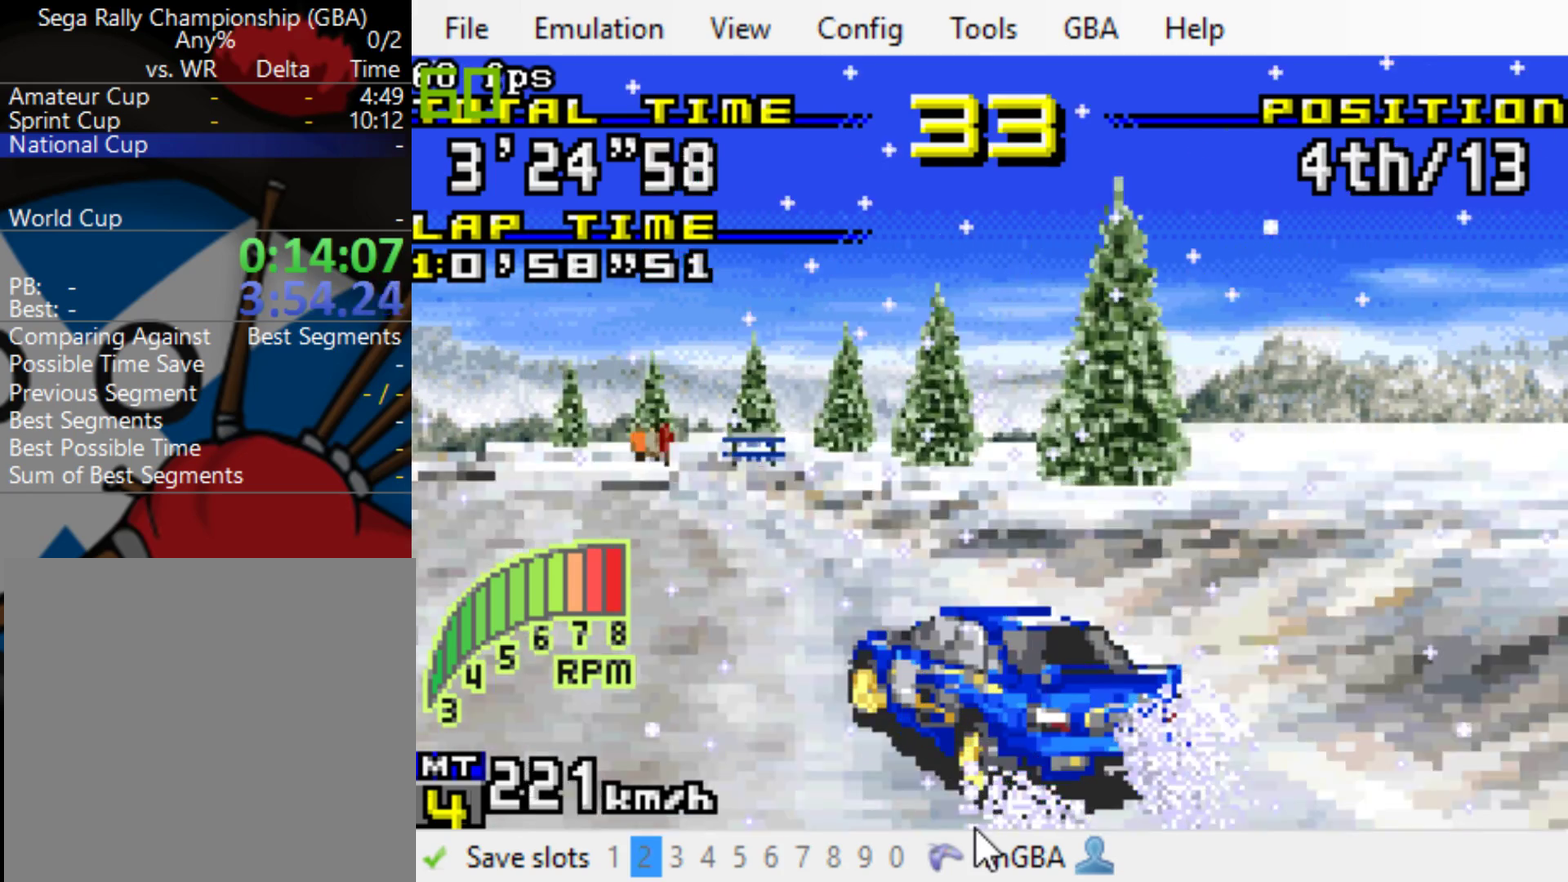
{"buttons": ["B", "DPAD_LEFT"], "events": [[67, "L1", "up"], [167, "L1", "down"], [300, "L1", "up"]]}
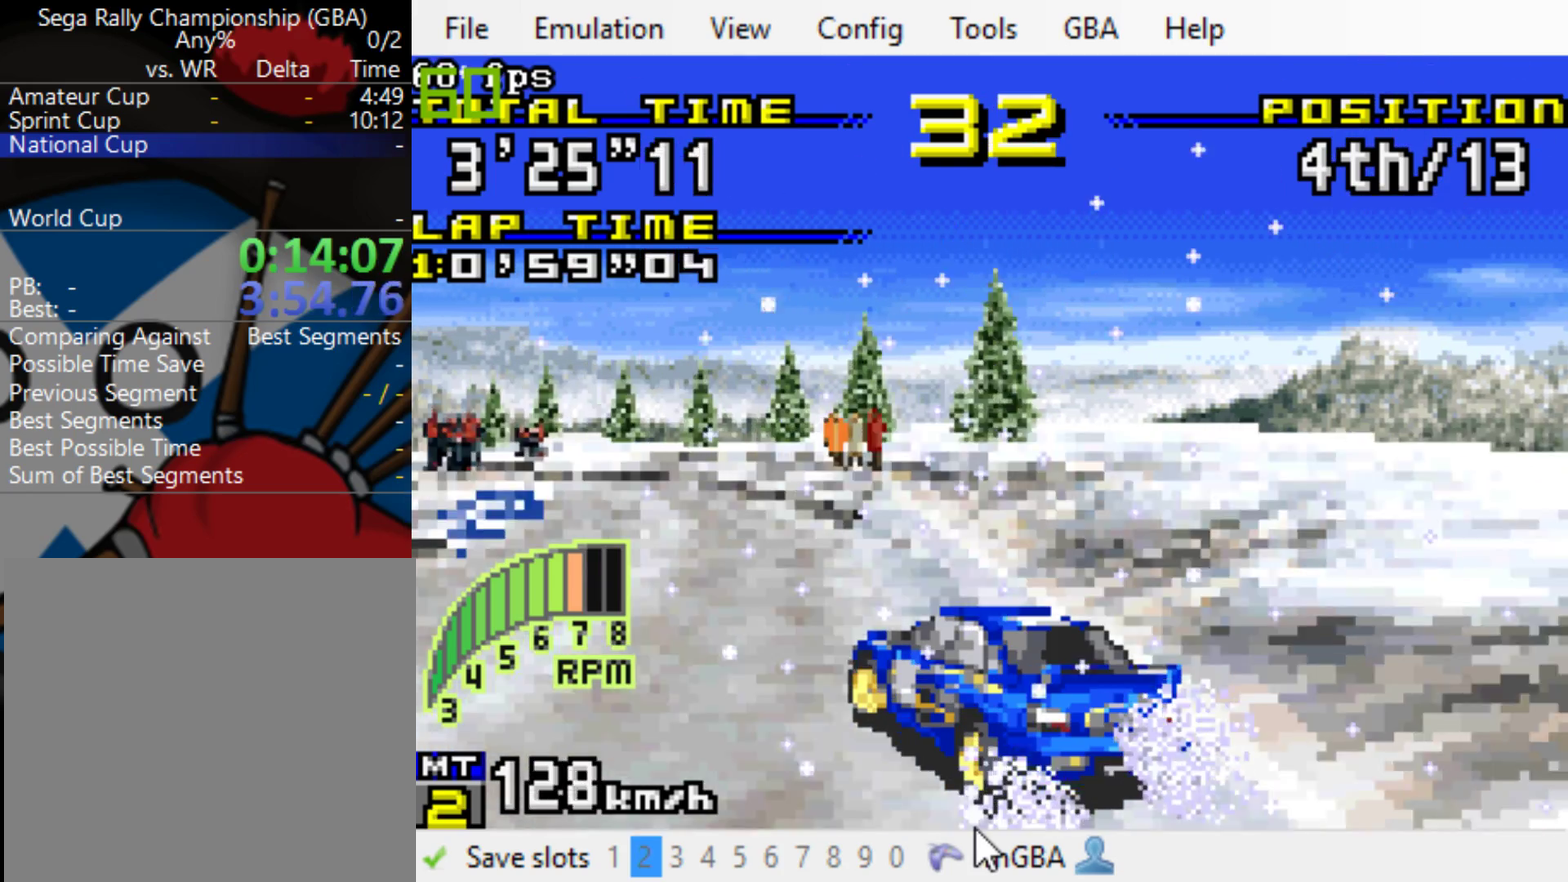
{"buttons": ["B", "DPAD_LEFT"], "events": []}
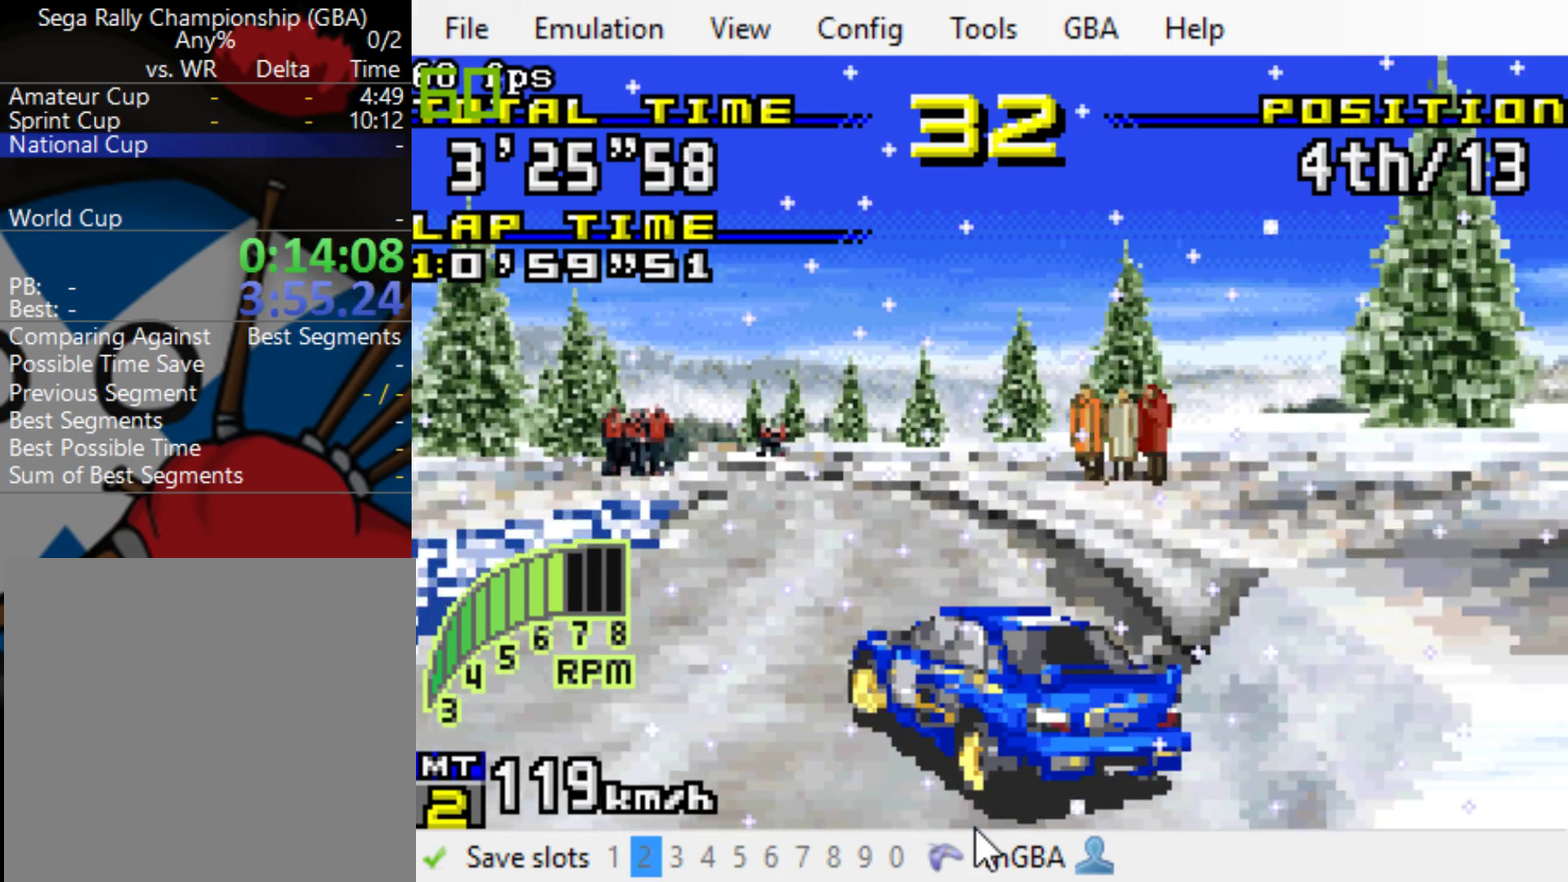
{"buttons": ["B", "DPAD_LEFT"], "events": [[267, "DPAD_LEFT", "up"], [450, "DPAD_LEFT", "down"]]}
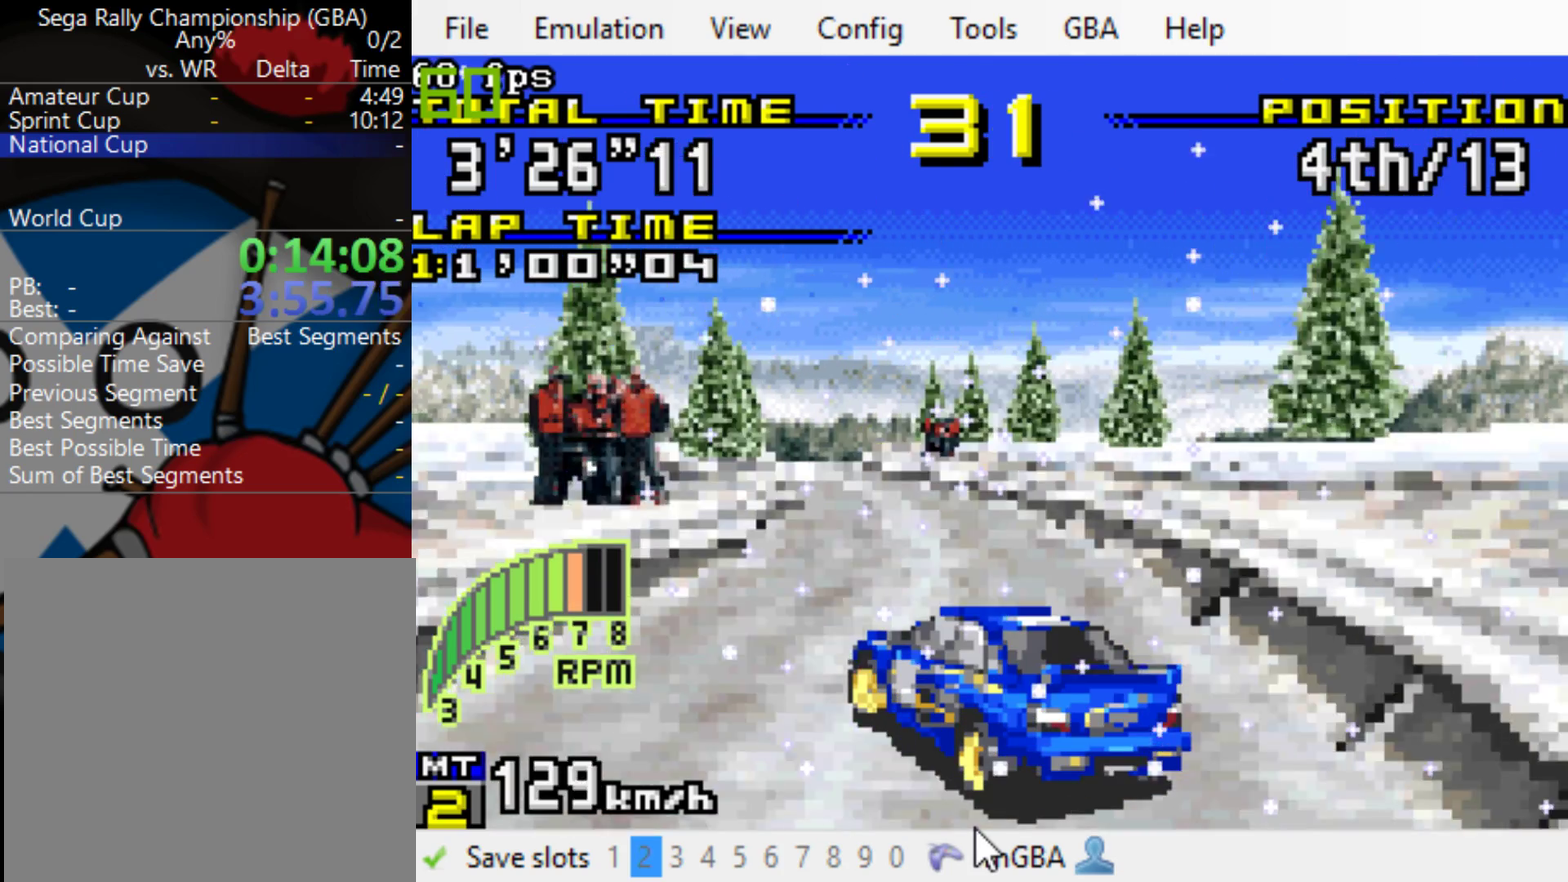
{"buttons": ["B"], "events": [[50, "DPAD_LEFT", "up"]]}
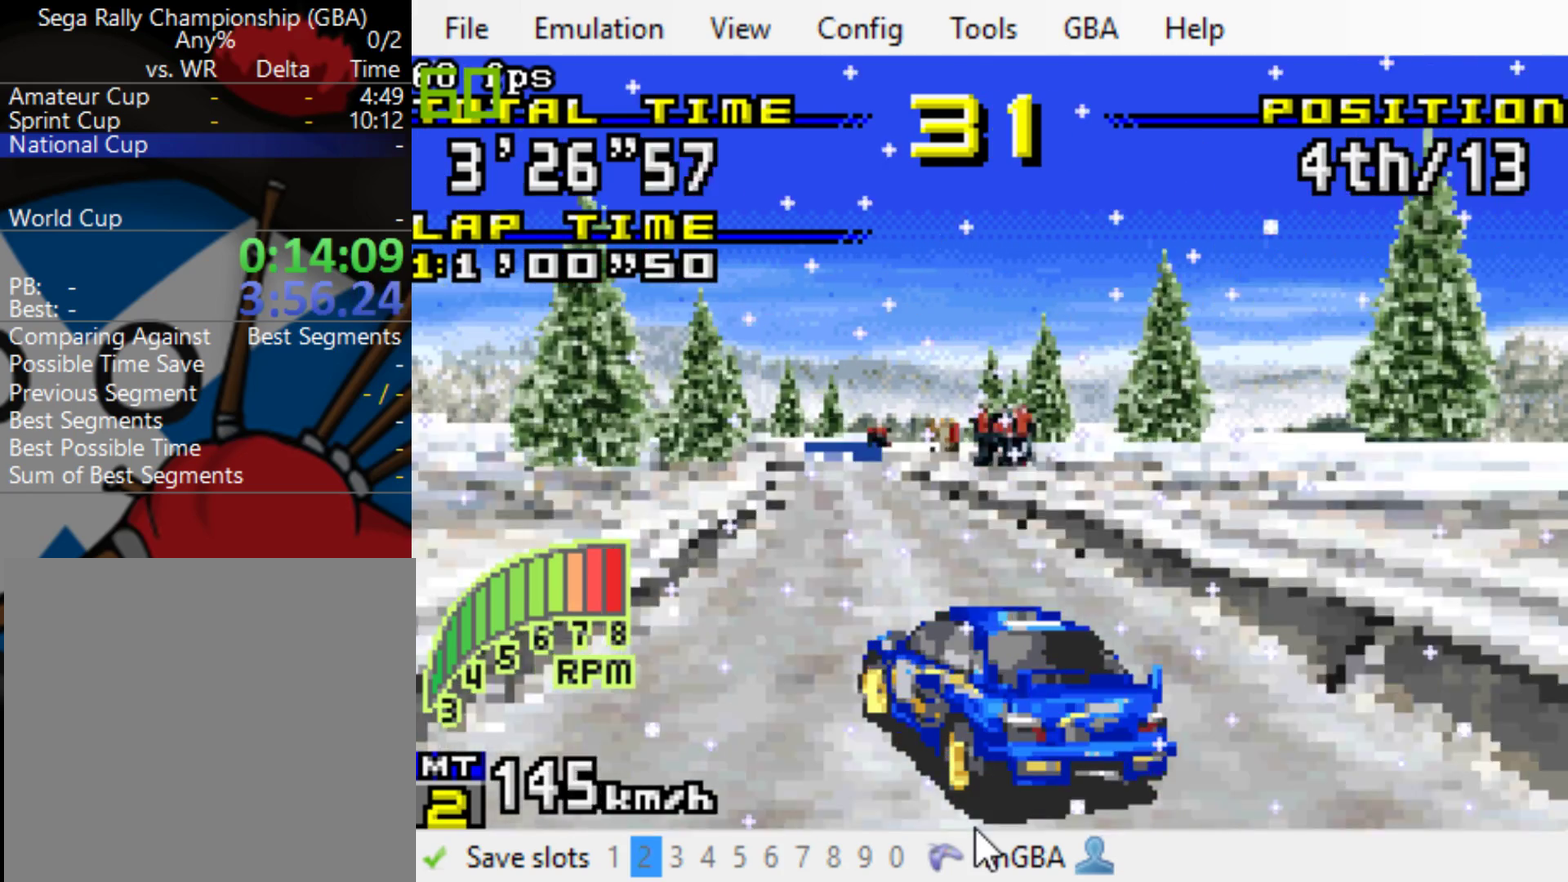
{"buttons": ["B"], "events": [[17, "DPAD_LEFT", "down"], [283, "DPAD_LEFT", "up"], [317, "R1", "down"], [483, "R1", "up"]]}
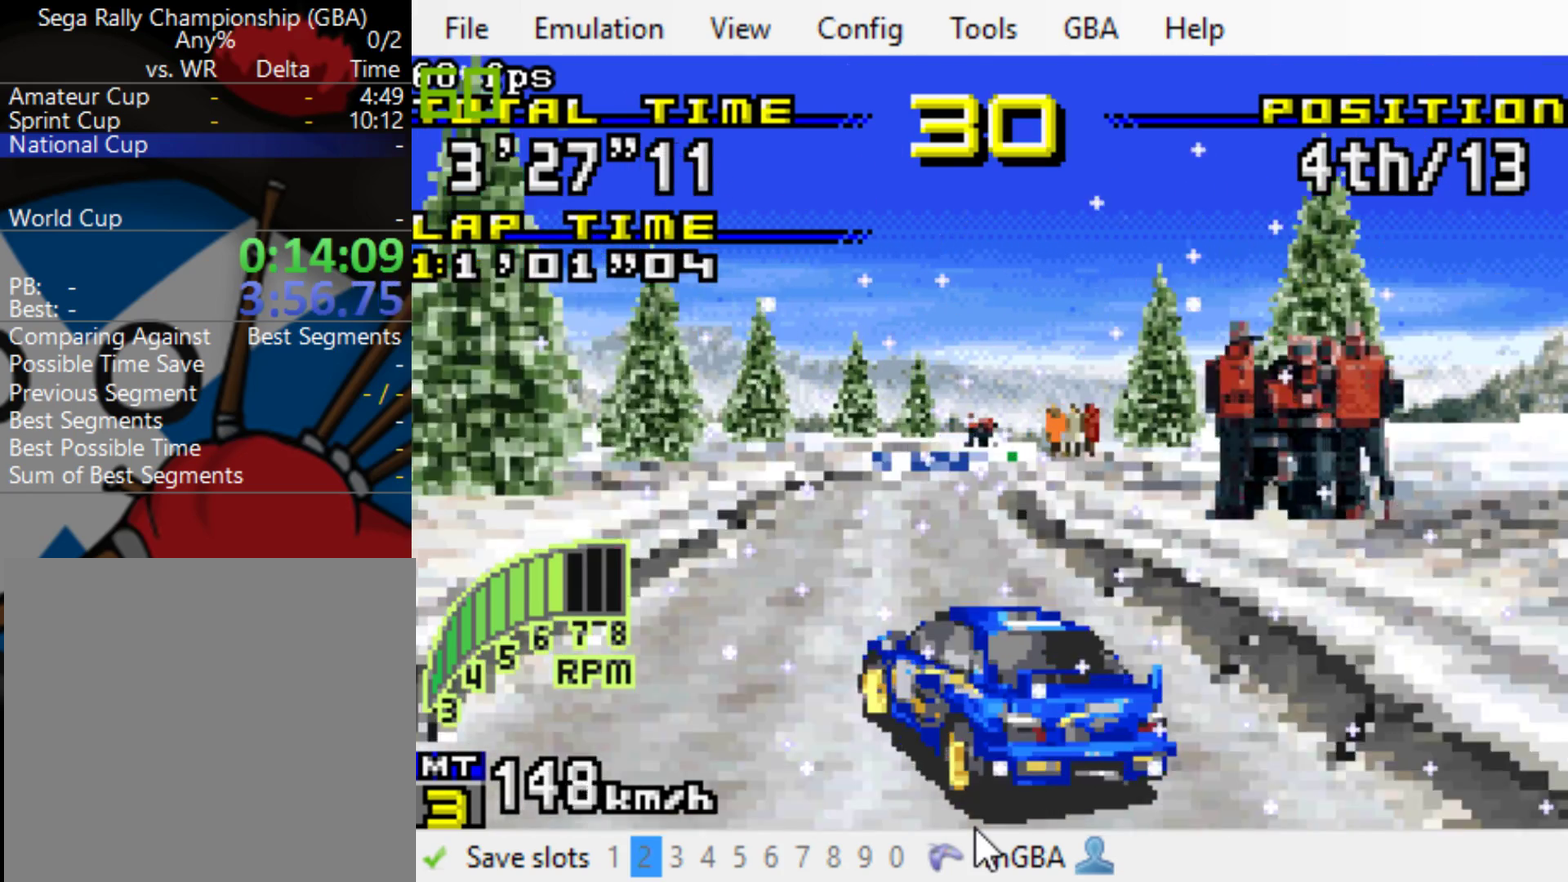
{"buttons": ["B", "DPAD_RIGHT"], "events": [[317, "DPAD_RIGHT", "down"]]}
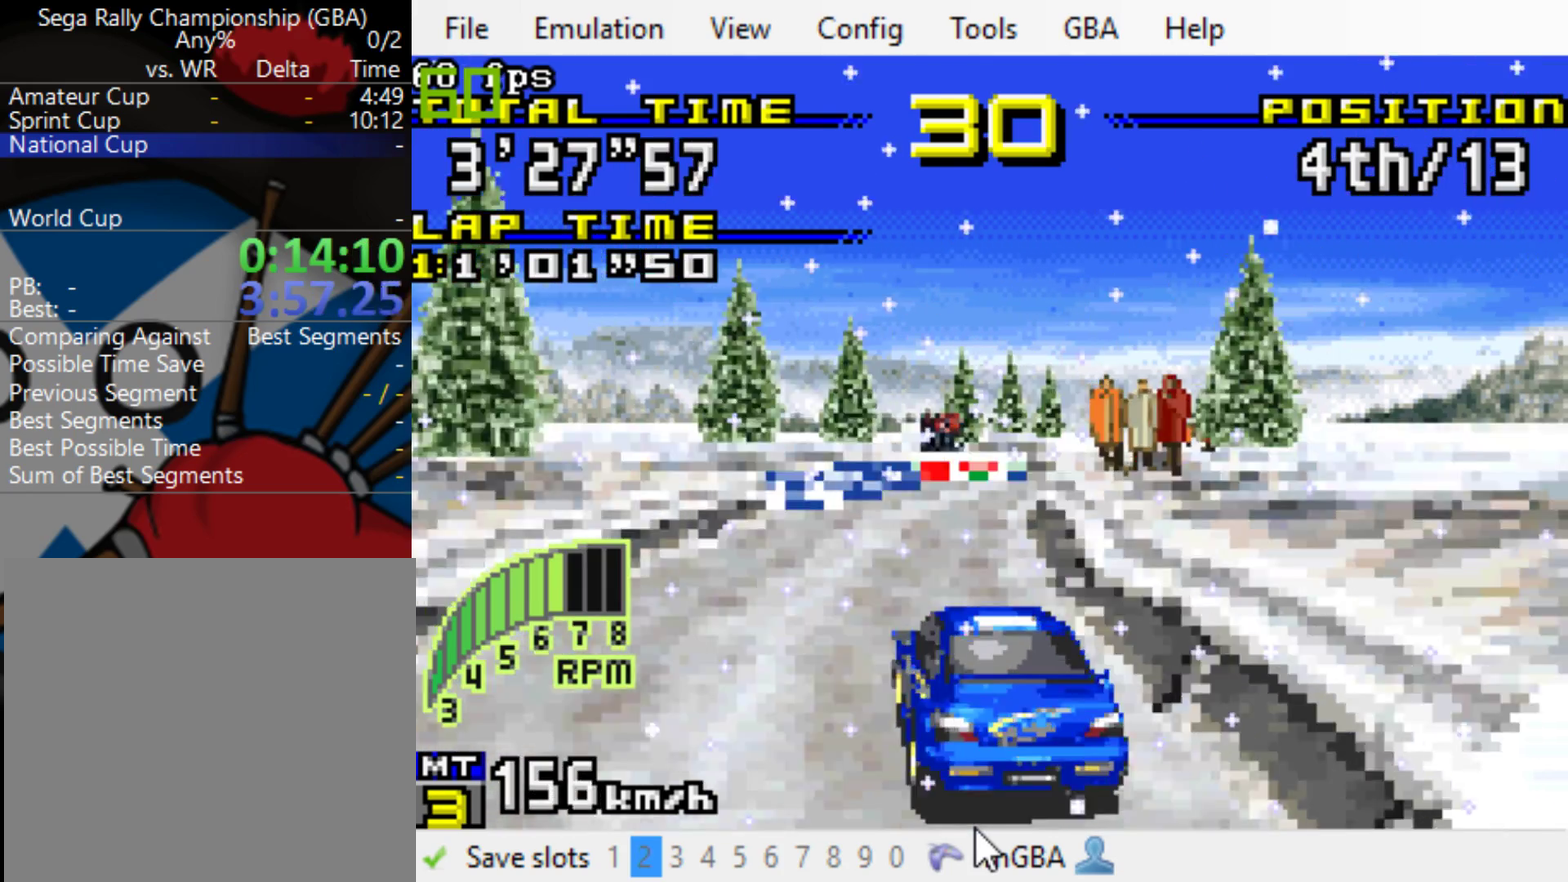
{"buttons": ["B", "DPAD_RIGHT"], "events": [[133, "DPAD_RIGHT", "up"], [367, "DPAD_RIGHT", "down"]]}
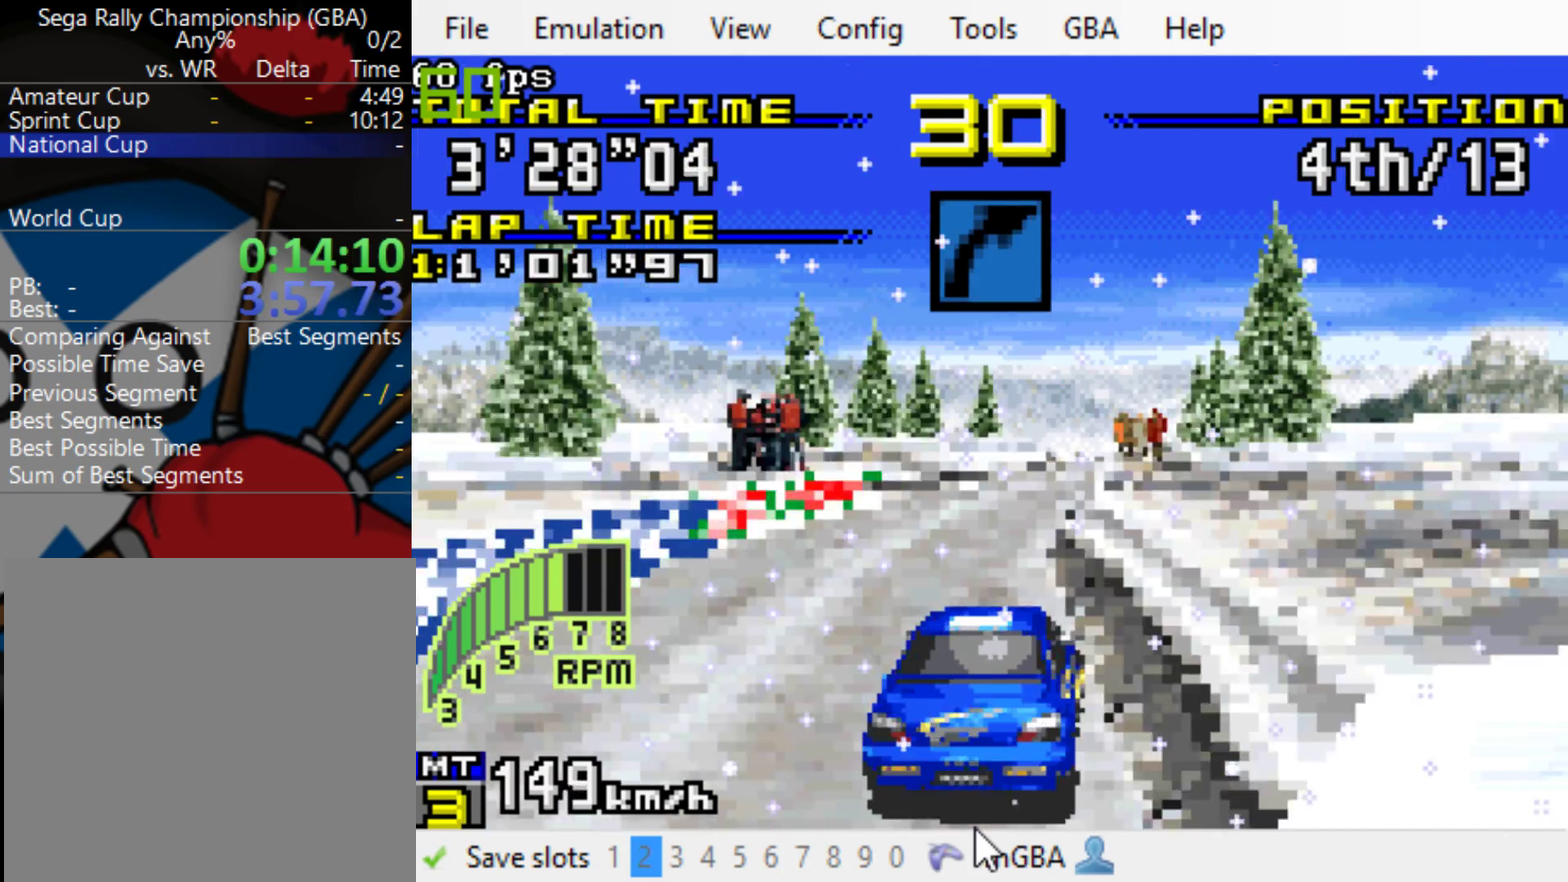
{"buttons": ["B"], "events": [[200, "DPAD_RIGHT", "up"]]}
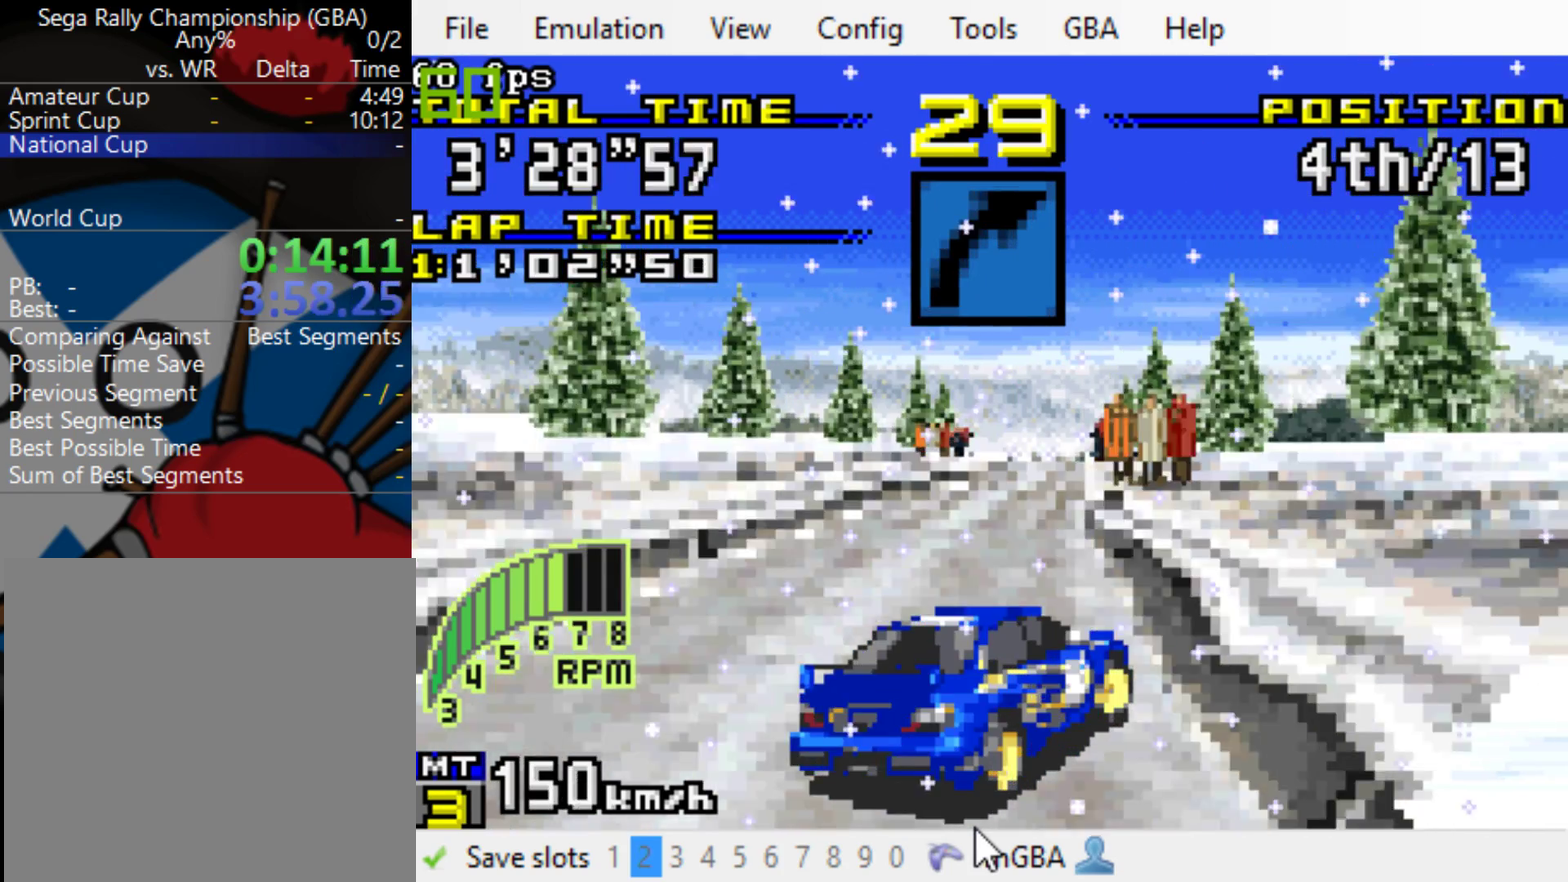
{"buttons": ["B"], "events": [[167, "DPAD_RIGHT", "down"], [400, "DPAD_RIGHT", "up"]]}
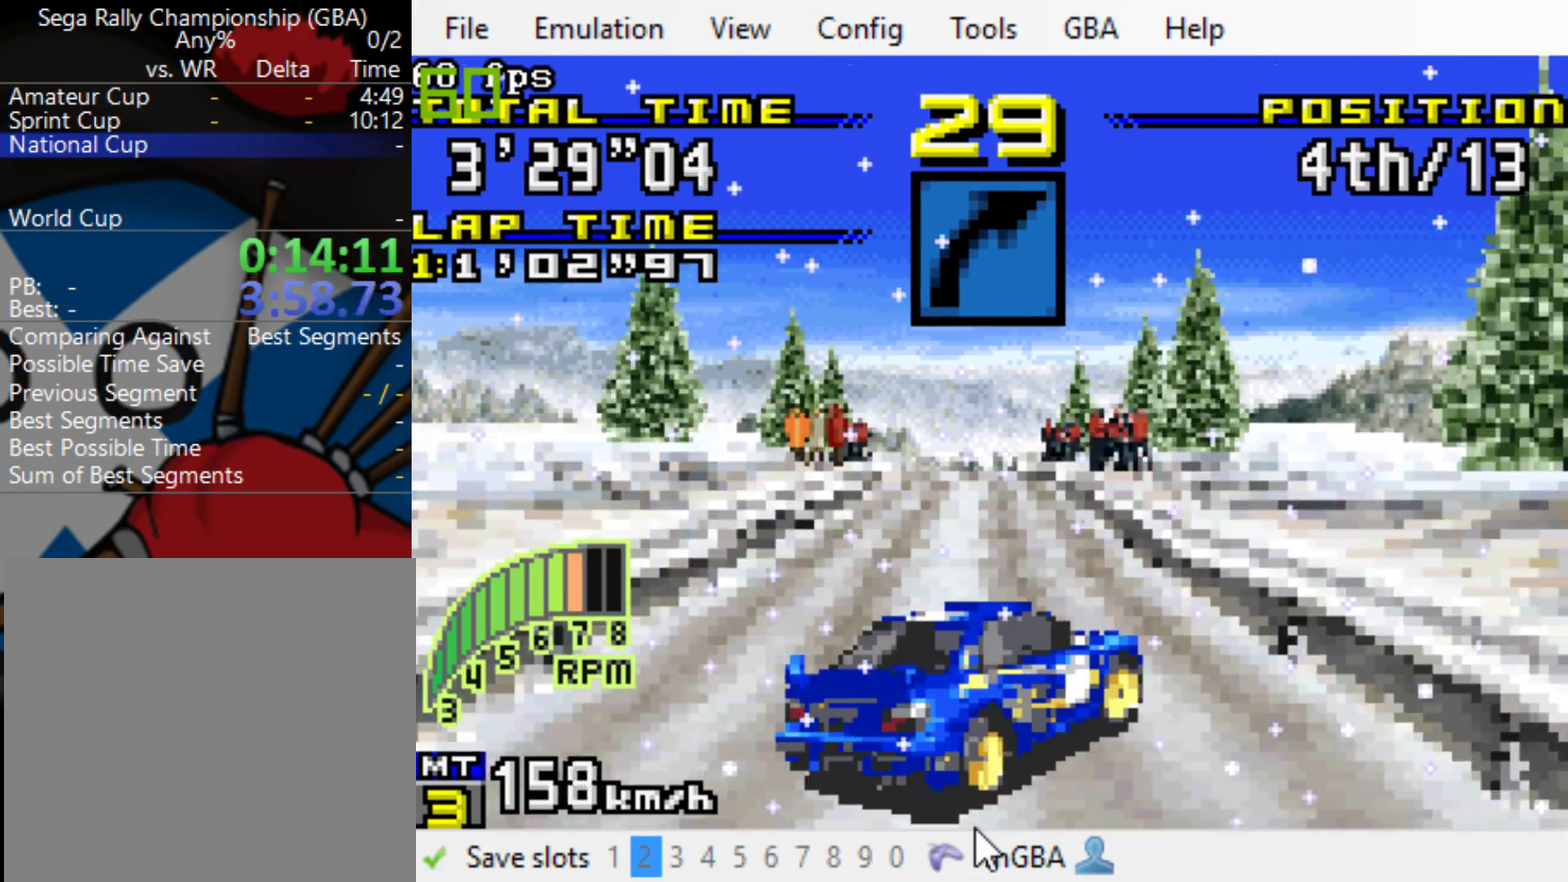
{"buttons": ["B"], "events": []}
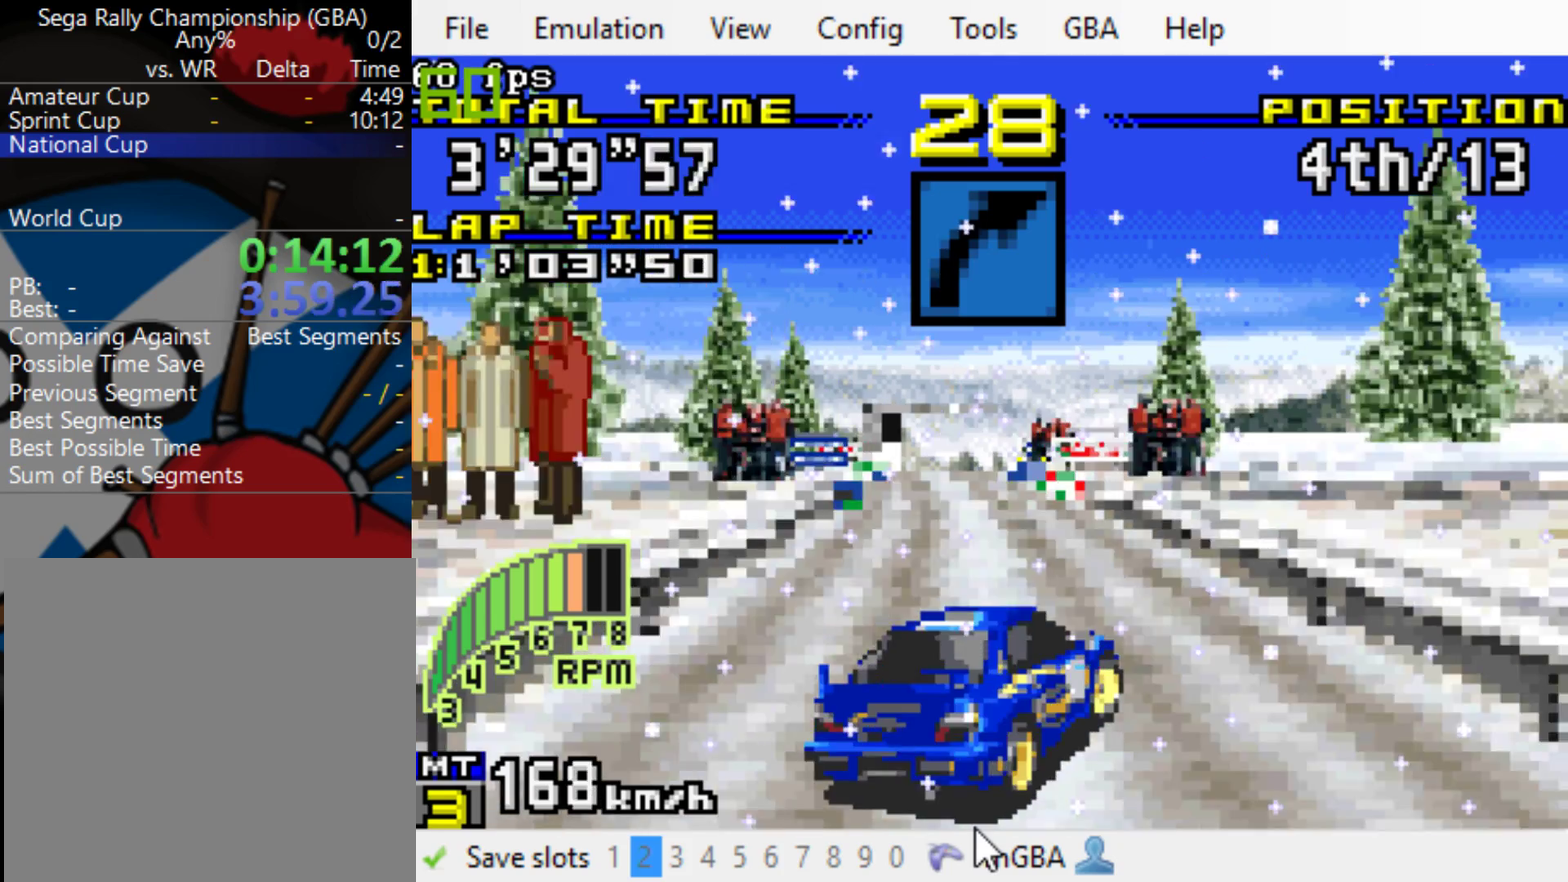
{"buttons": ["B"], "events": []}
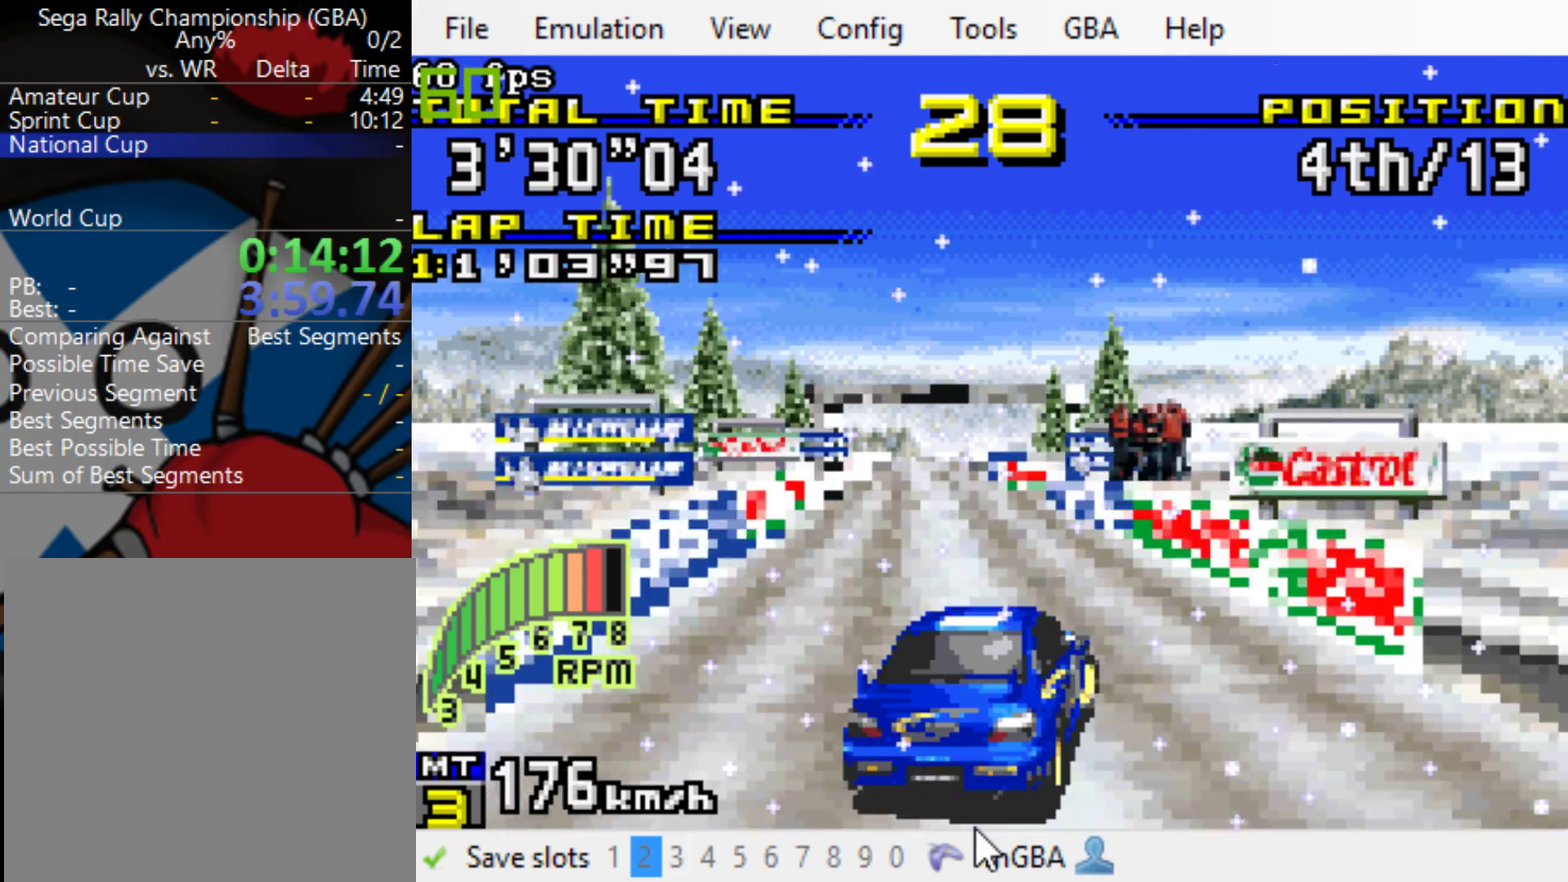
{"buttons": ["B"], "events": [[350, "DPAD_LEFT", "down"], [417, "DPAD_LEFT", "up"]]}
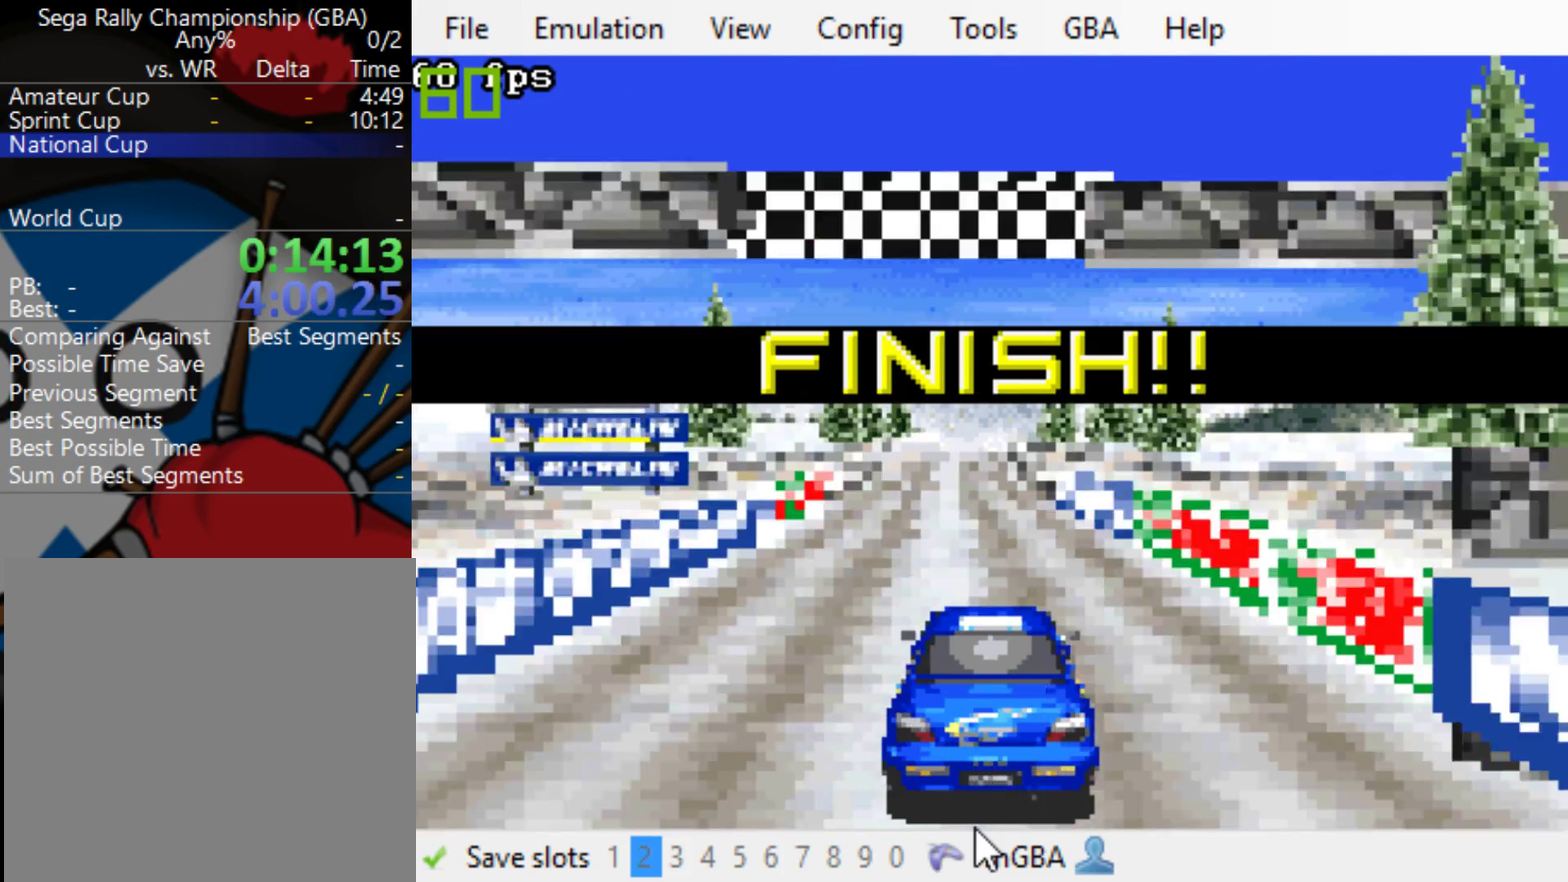
{"buttons": [], "events": [[283, "B", "up"]]}
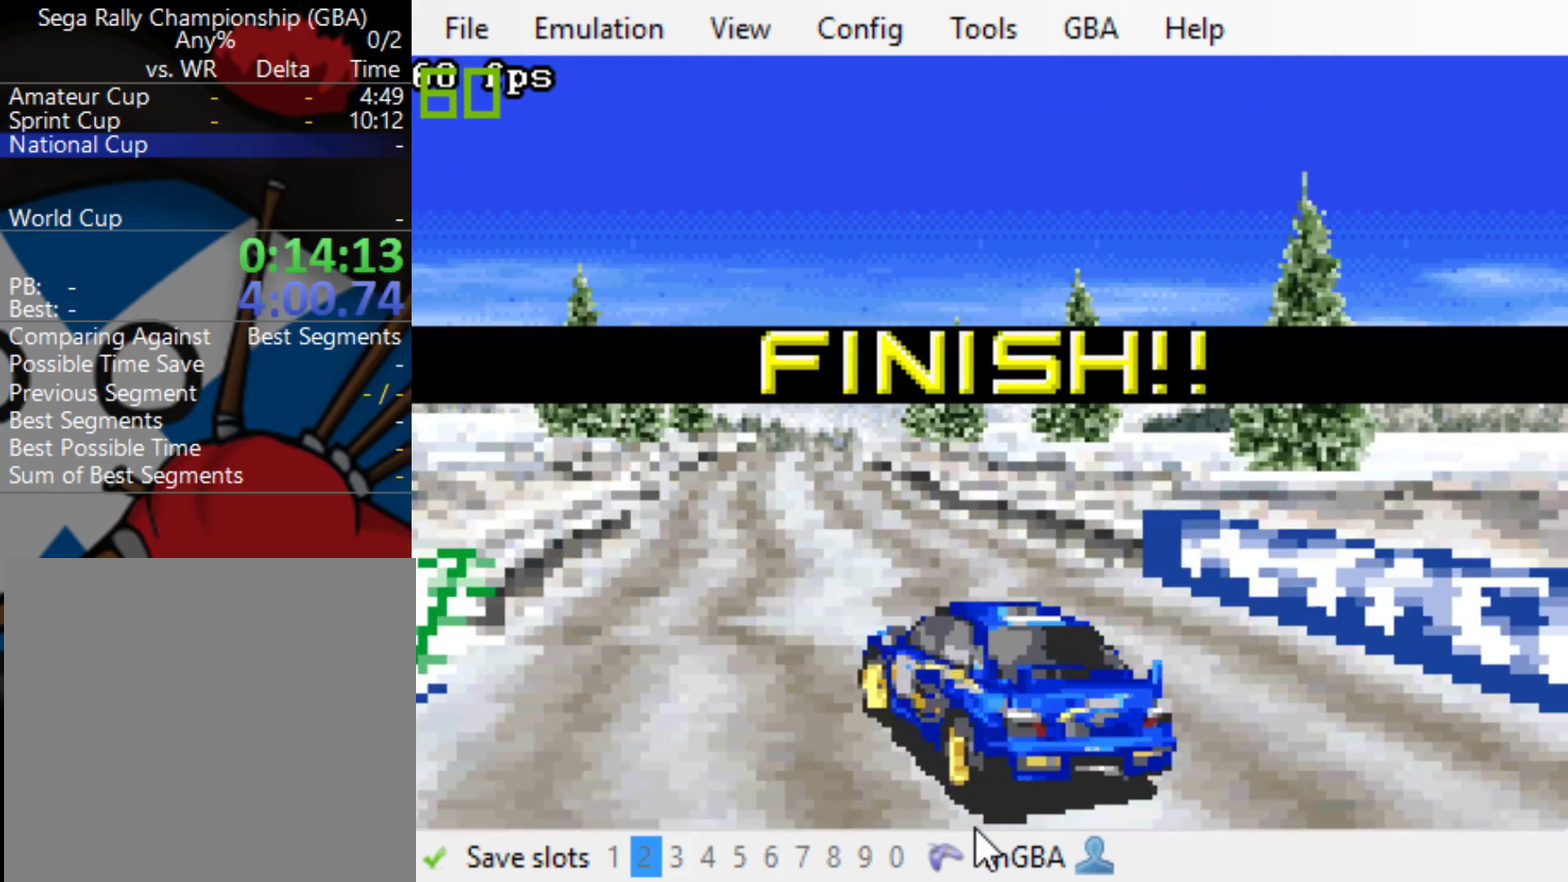
{"buttons": [], "events": []}
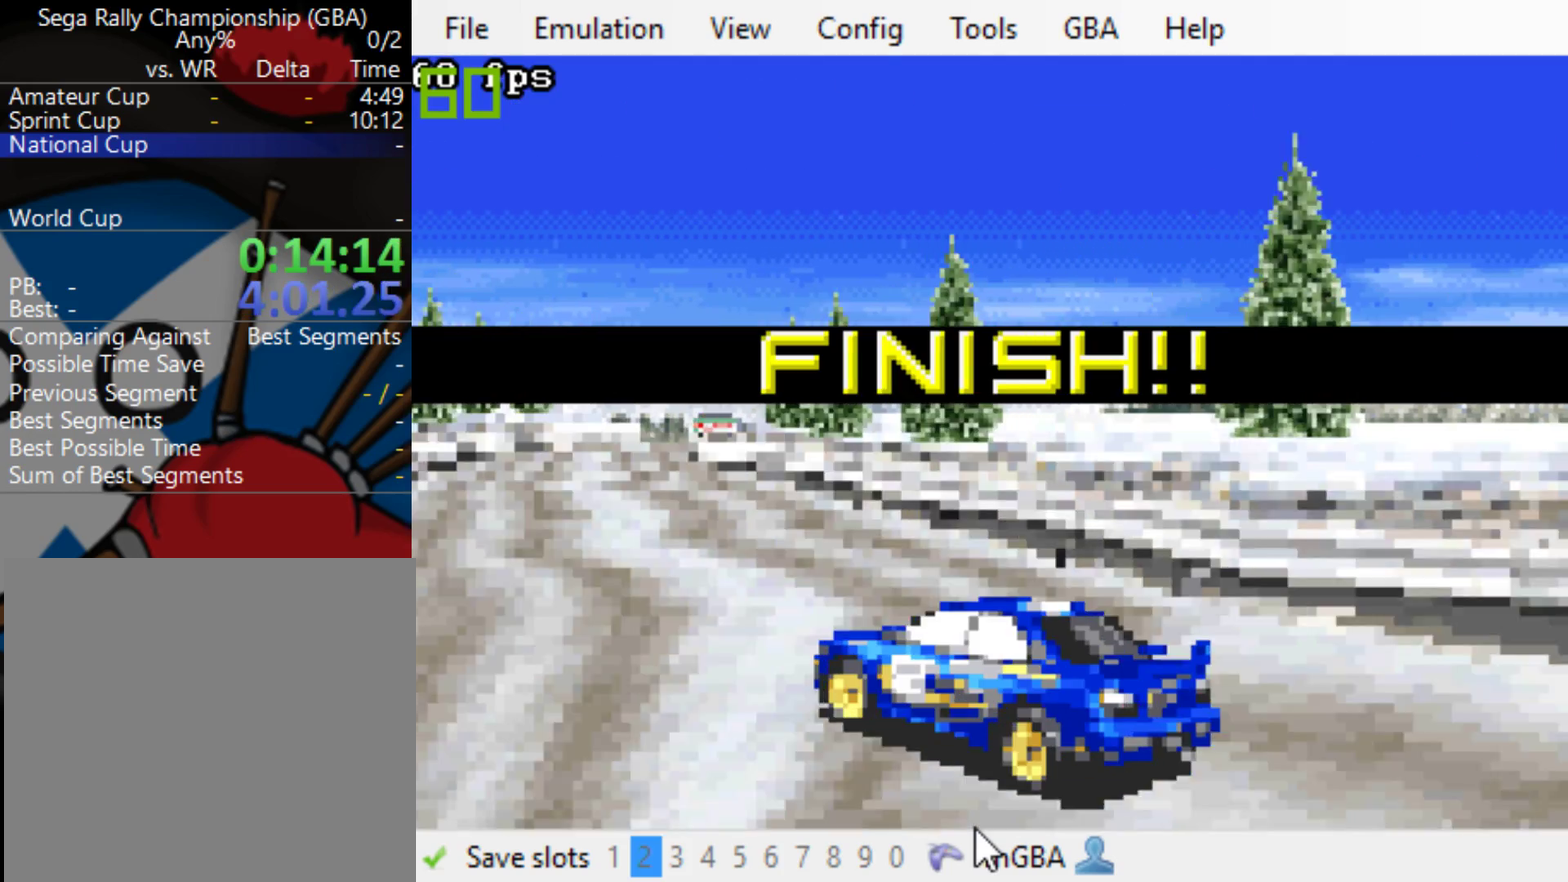
{"buttons": [], "events": [[300, "B", "down"], [433, "B", "up"]]}
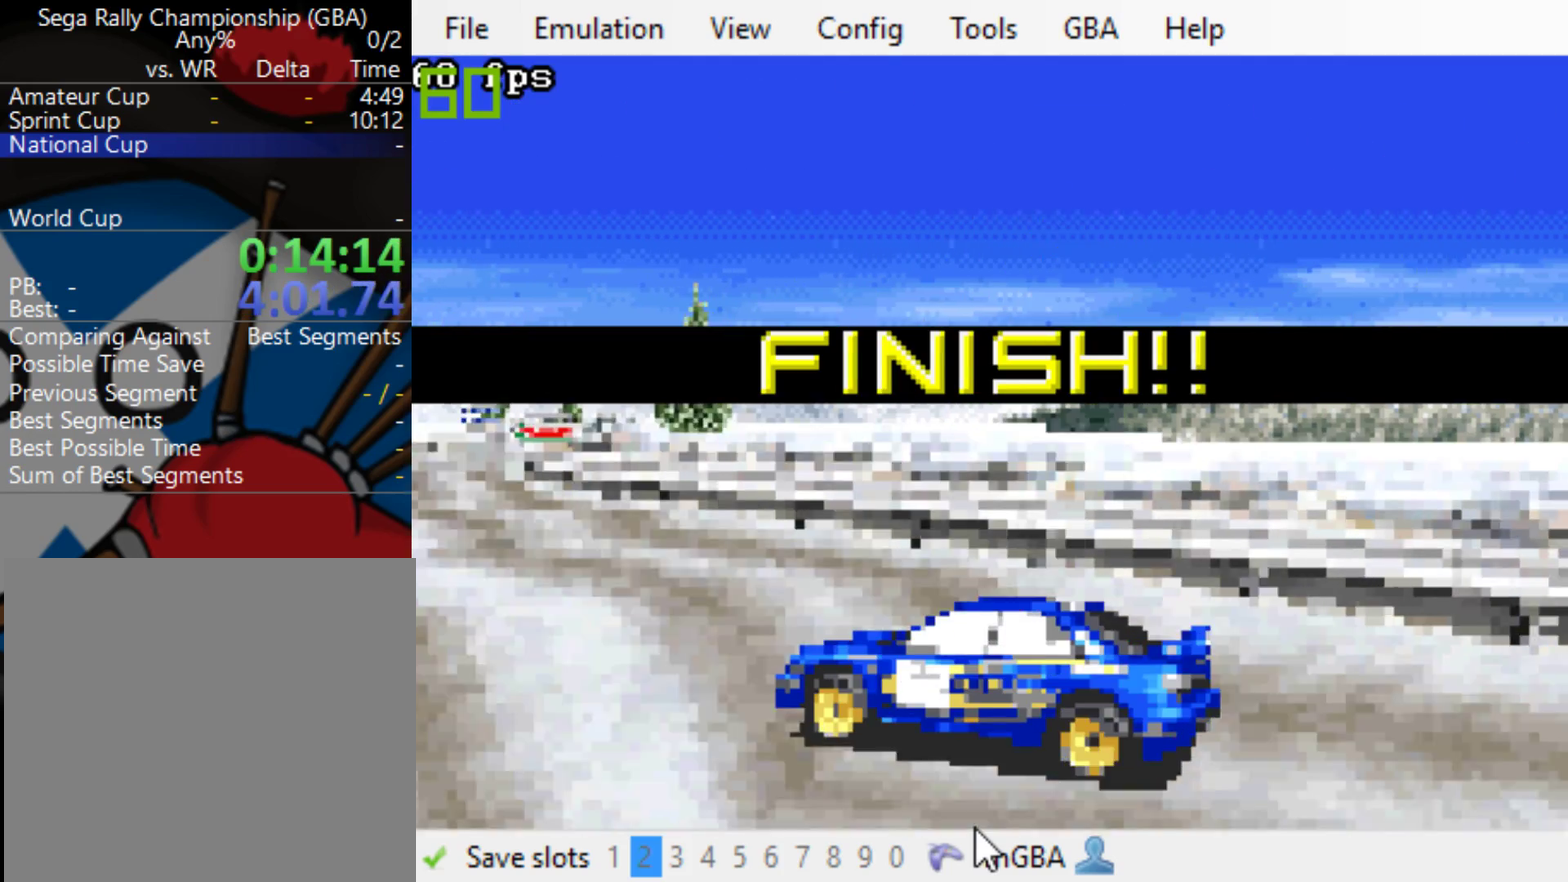
{"buttons": [], "events": [[33, "B", "down"], [133, "B", "up"], [233, "B", "down"], [333, "B", "up"], [400, "B", "down"], [500, "B", "up"]]}
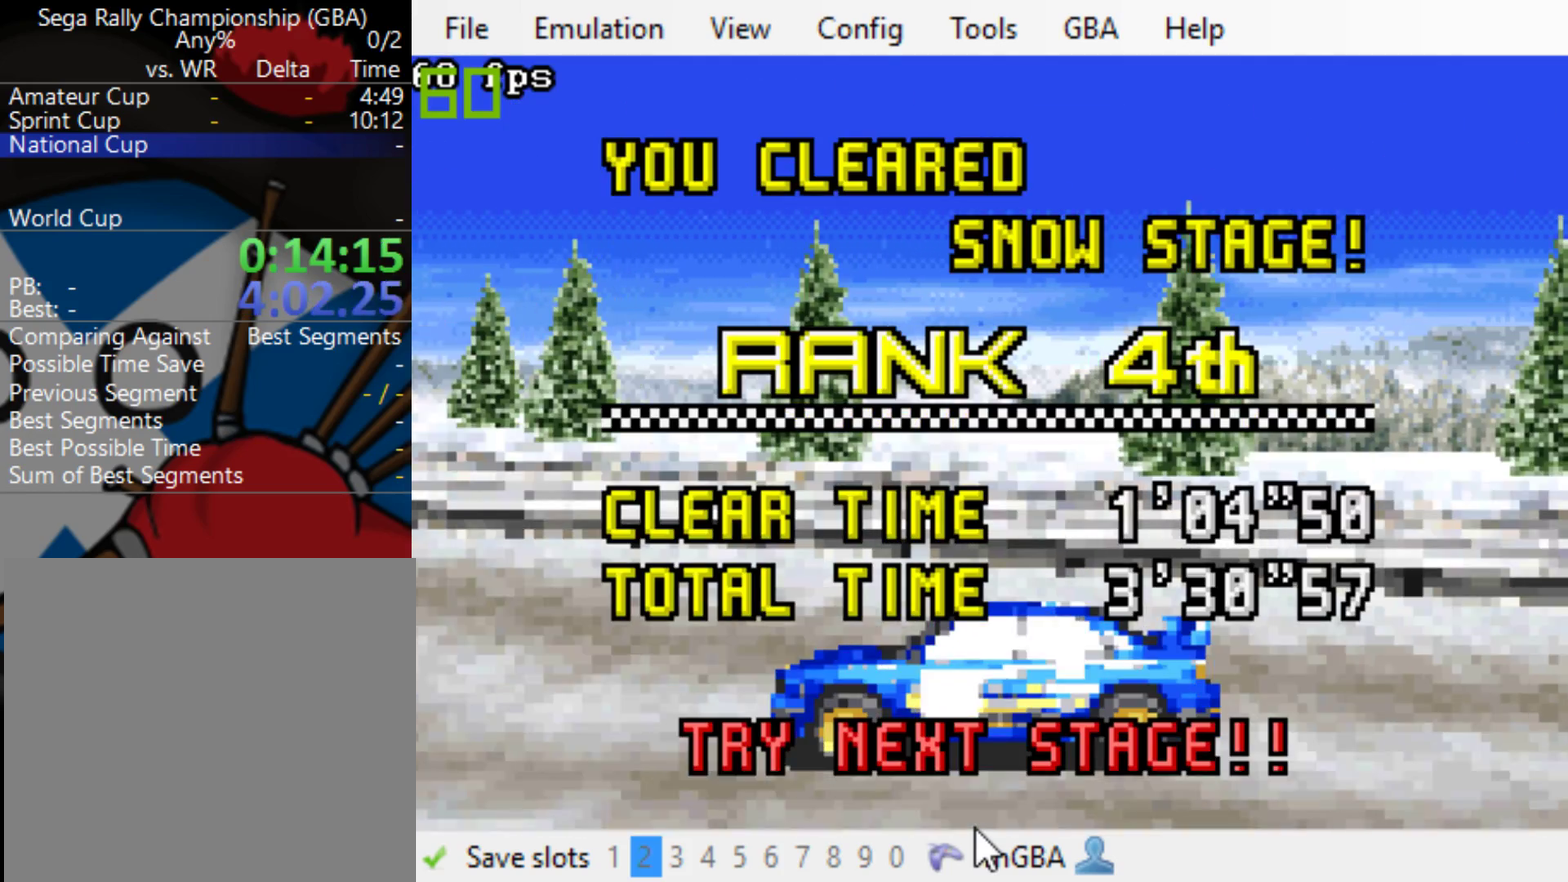
{"buttons": [], "events": [[50, "B", "down"], [150, "B", "up"], [217, "B", "down"], [317, "B", "up"], [383, "B", "down"], [483, "B", "up"]]}
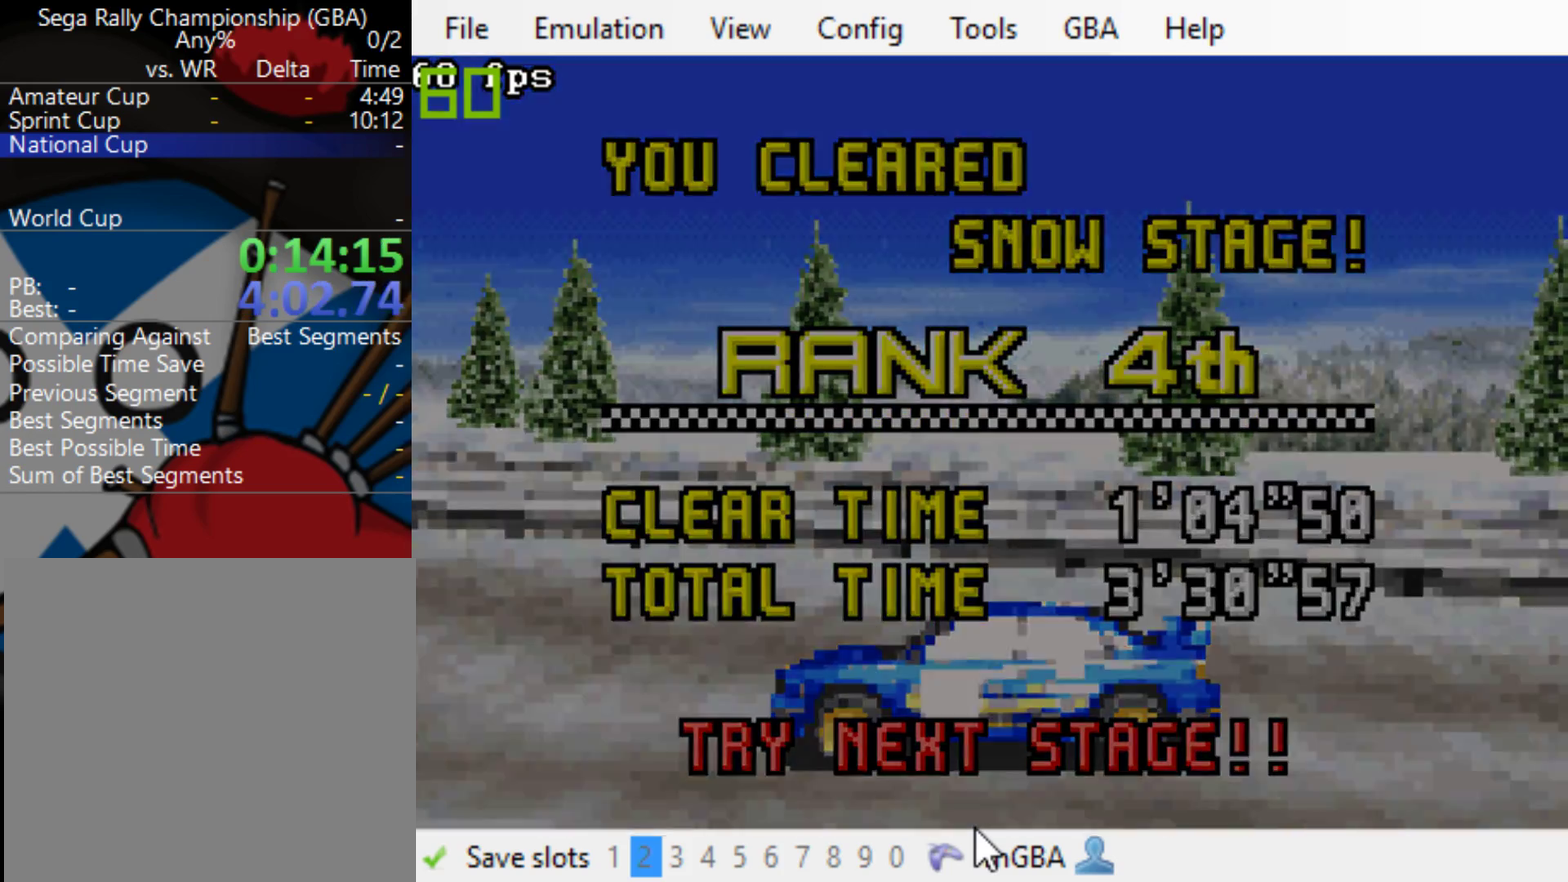
{"buttons": ["B"], "events": [[50, "B", "down"], [117, "B", "up"], [217, "B", "down"], [317, "B", "up"], [417, "B", "down"]]}